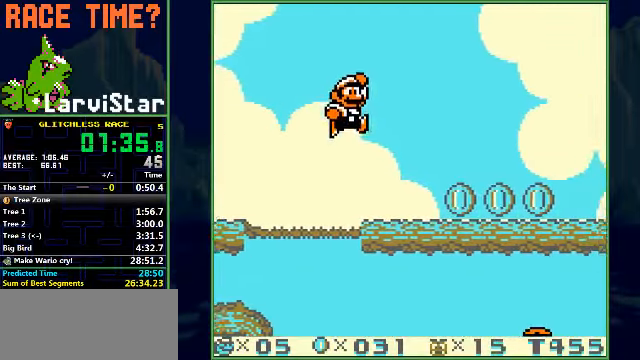
Gameplay with a controller (Nintendo layout); each line is a JSON object with the inputs held at the frame after it. "events" lists button and stick changes between this image and that frame as [ms after this image, input, new state], when the widget could be followed in between. Not read: L3 R3.
{"buttons": ["B", "DPAD_RIGHT"], "events": []}
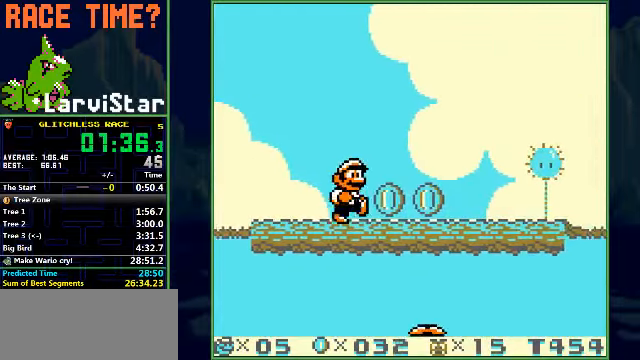
{"buttons": ["B", "DPAD_RIGHT"], "events": []}
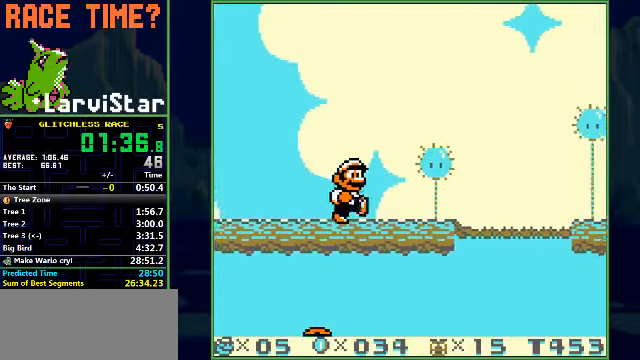
{"buttons": ["A", "B", "DPAD_RIGHT"], "events": [[434, "A", "down"]]}
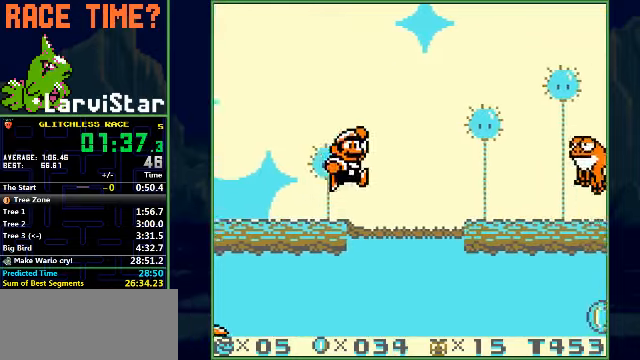
{"buttons": ["B", "DPAD_DOWN", "DPAD_RIGHT"], "events": [[234, "A", "up"], [334, "DPAD_DOWN", "down"]]}
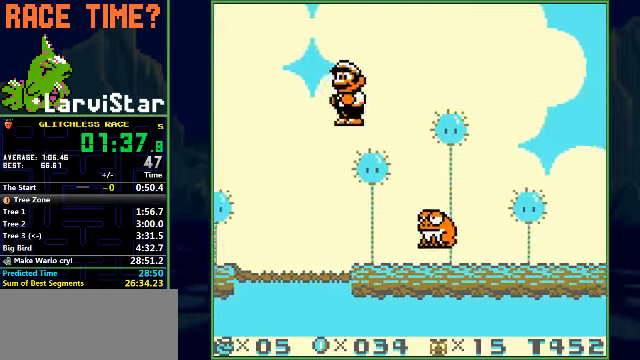
{"buttons": ["B", "DPAD_DOWN", "DPAD_RIGHT"], "events": []}
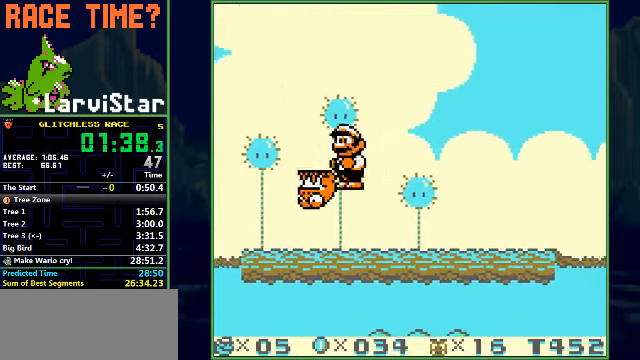
{"buttons": ["B", "DPAD_RIGHT"], "events": [[67, "DPAD_DOWN", "up"]]}
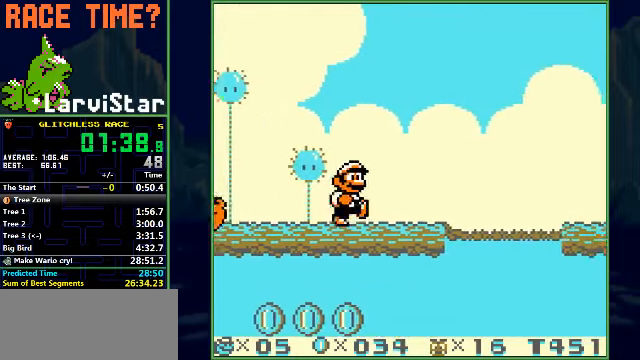
{"buttons": ["A", "B", "DPAD_RIGHT"], "events": [[400, "A", "down"]]}
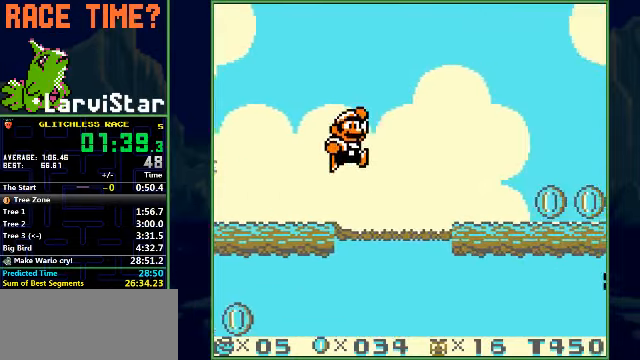
{"buttons": ["B", "DPAD_RIGHT"], "events": [[100, "A", "up"]]}
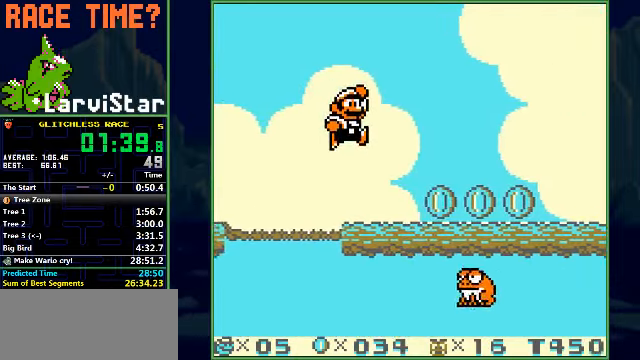
{"buttons": ["B", "DPAD_RIGHT"], "events": []}
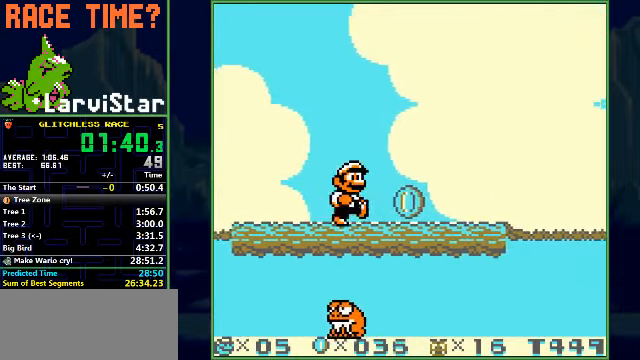
{"buttons": ["B", "DPAD_RIGHT"], "events": []}
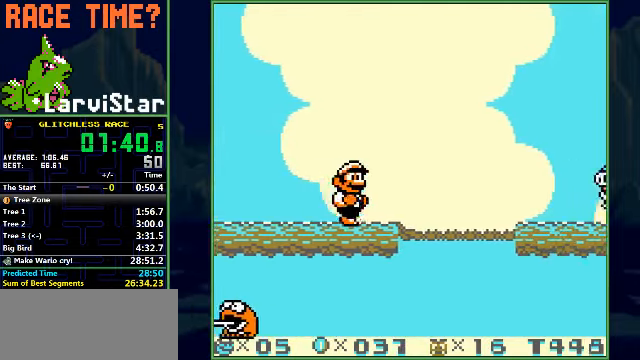
{"buttons": ["B", "DPAD_DOWN", "DPAD_RIGHT"], "events": [[200, "A", "down"], [400, "A", "up"], [467, "DPAD_DOWN", "down"]]}
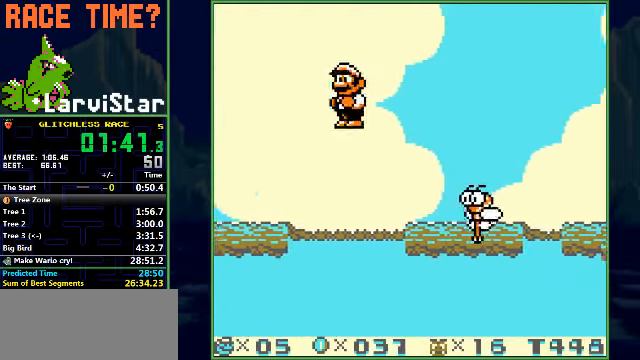
{"buttons": ["B", "DPAD_RIGHT"], "events": [[67, "A", "down"], [500, "A", "up"], [500, "DPAD_DOWN", "up"]]}
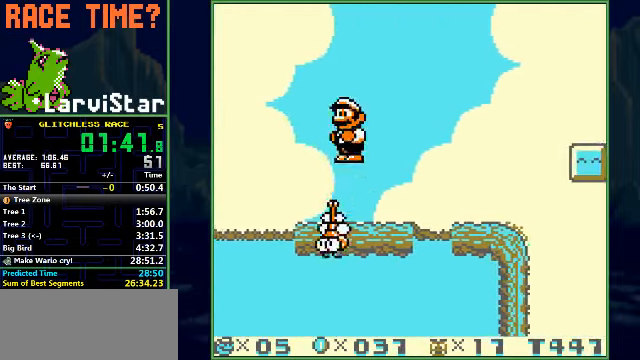
{"buttons": ["B", "DPAD_RIGHT"], "events": []}
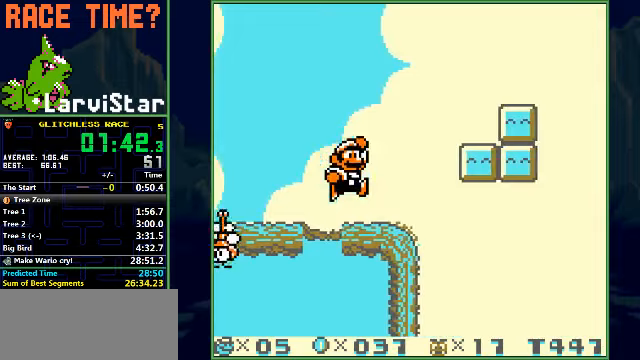
{"buttons": ["A", "B", "DPAD_RIGHT"], "events": [[133, "A", "down"]]}
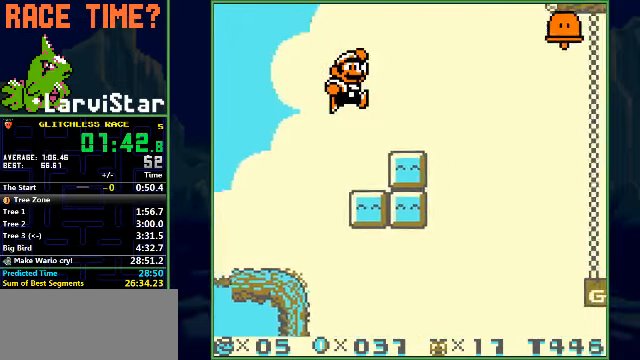
{"buttons": ["B", "DPAD_RIGHT"], "events": [[67, "A", "up"]]}
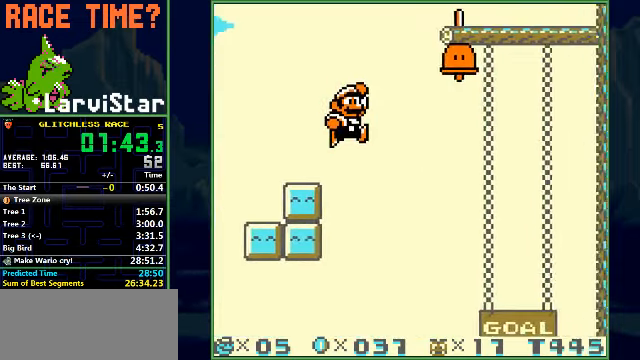
{"buttons": ["B", "DPAD_RIGHT"], "events": []}
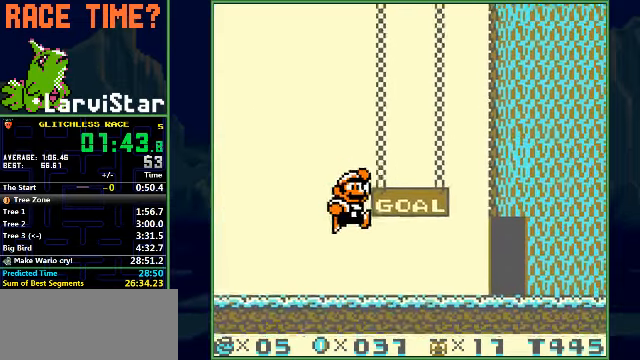
{"buttons": ["B", "DPAD_RIGHT"], "events": []}
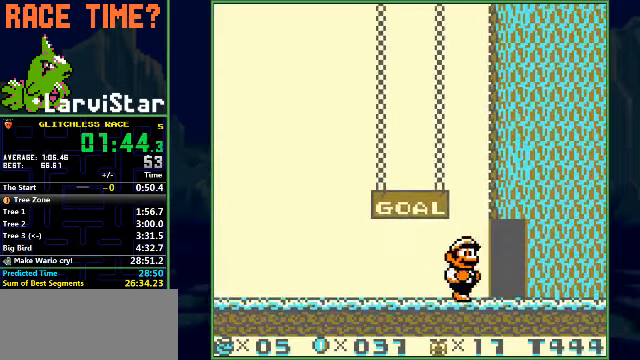
{"buttons": [], "events": [[267, "DPAD_RIGHT", "up"], [300, "B", "up"]]}
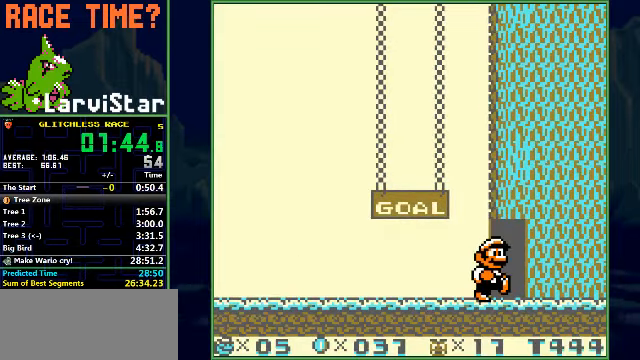
{"buttons": [], "events": []}
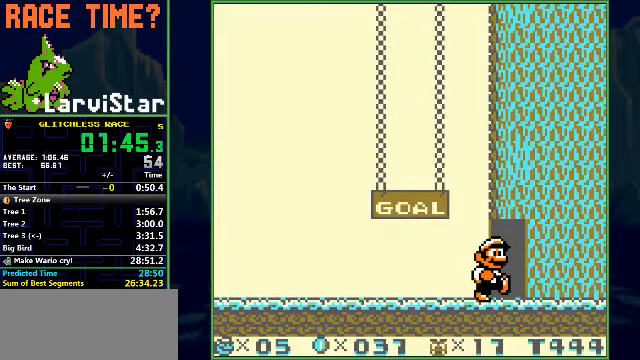
{"buttons": [], "events": []}
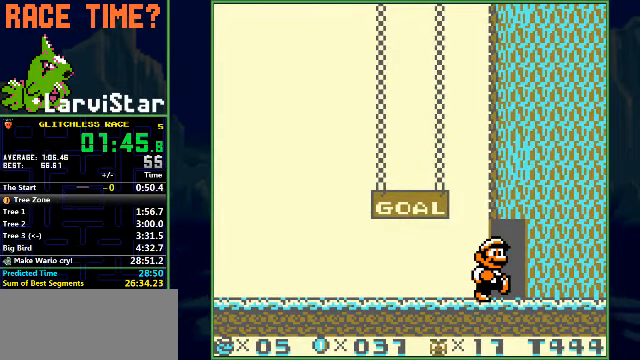
{"buttons": [], "events": []}
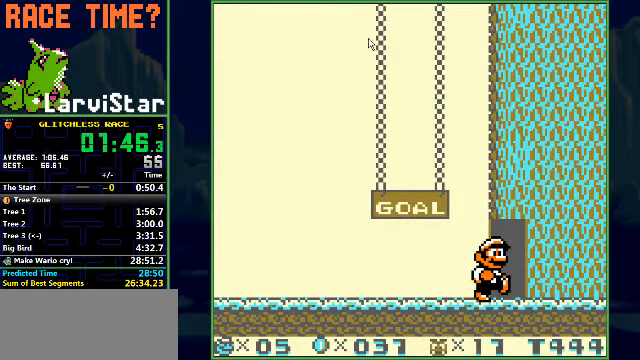
{"buttons": [], "events": []}
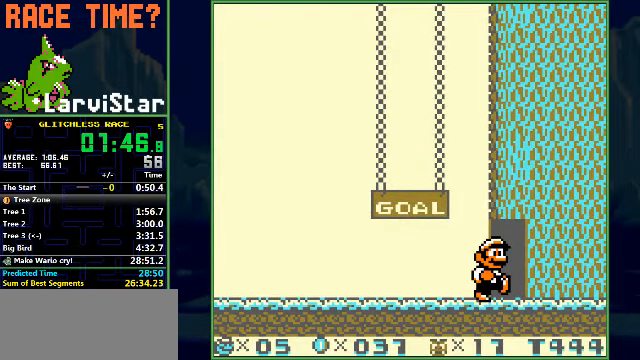
{"buttons": [], "events": []}
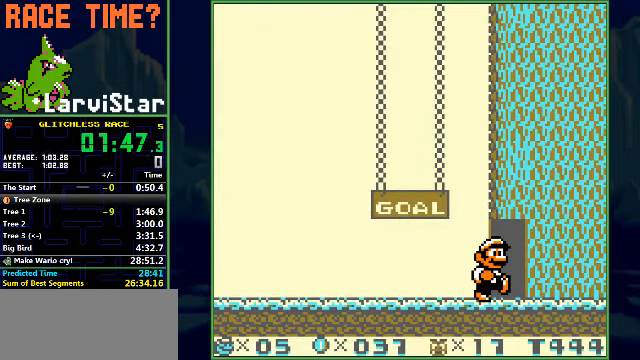
{"buttons": [], "events": []}
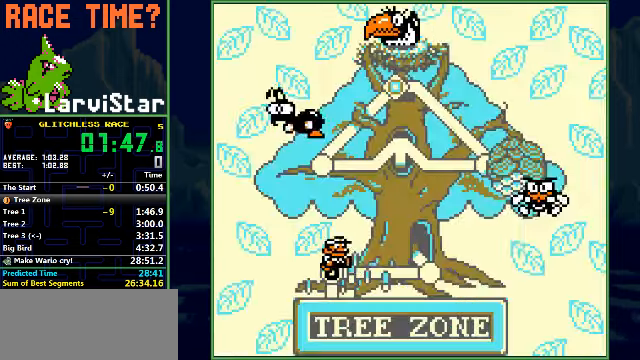
{"buttons": [], "events": []}
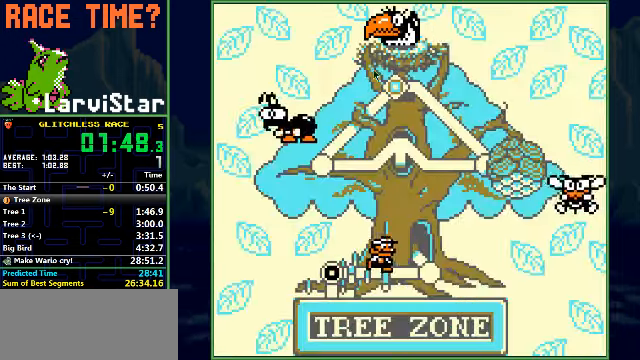
{"buttons": [], "events": [[433, "A", "down"], [500, "A", "up"]]}
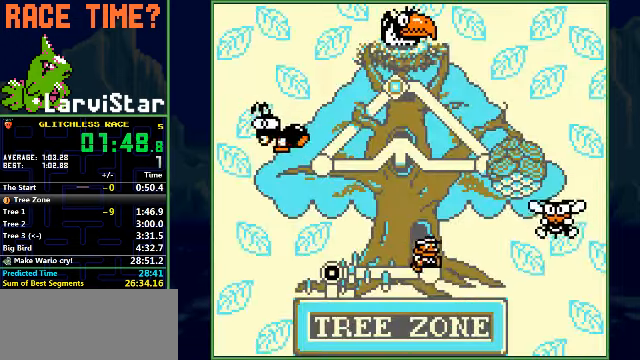
{"buttons": [], "events": [[66, "A", "down"], [100, "A", "up"], [166, "A", "down"], [233, "A", "up"], [300, "A", "down"], [400, "A", "up"], [466, "A", "down"], [500, "A", "up"]]}
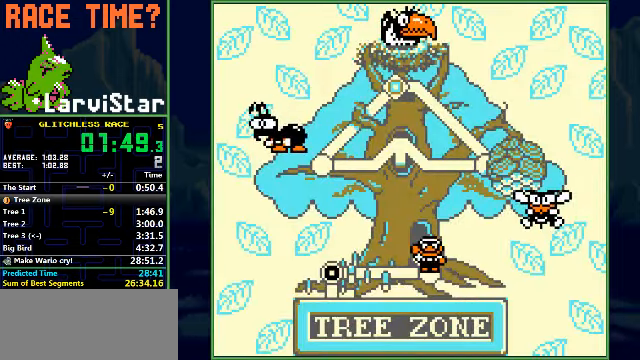
{"buttons": ["B", "DPAD_RIGHT"], "events": [[33, "B", "down"], [33, "DPAD_RIGHT", "down"]]}
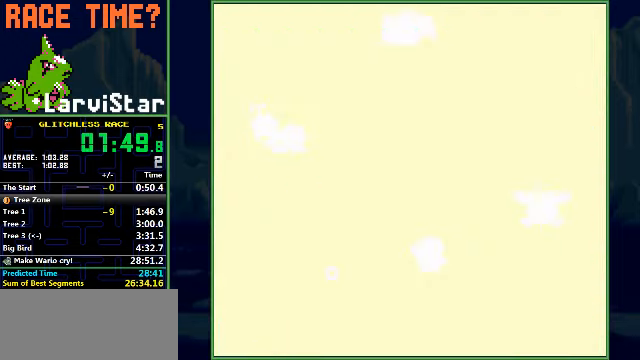
{"buttons": ["B", "DPAD_RIGHT"], "events": []}